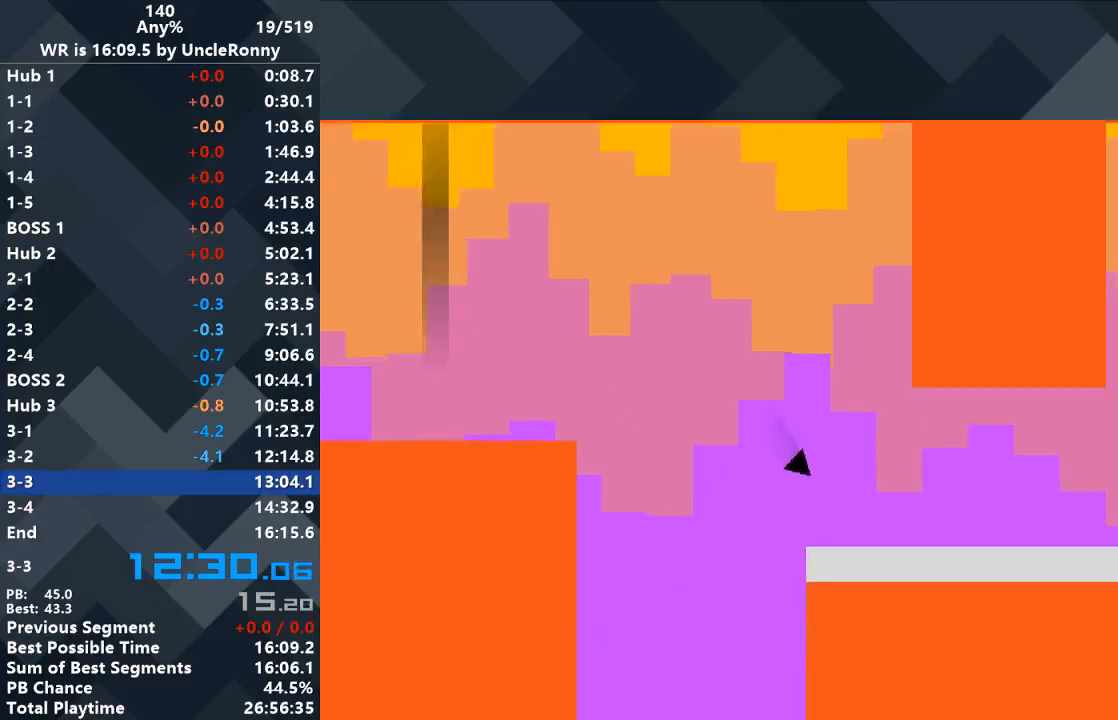
Gameplay with keyboard; each line is a JSON object with the keys held at the frame after it. "events" lists presses ("down") and releases ("up") of "down", "left", "right" and "up" between this image and that frame as [ms after this image, input, new state], when the widget could be followed in between. No other keys are recorded. Mouse input is not recorded.
{"keys": ["right"], "events": []}
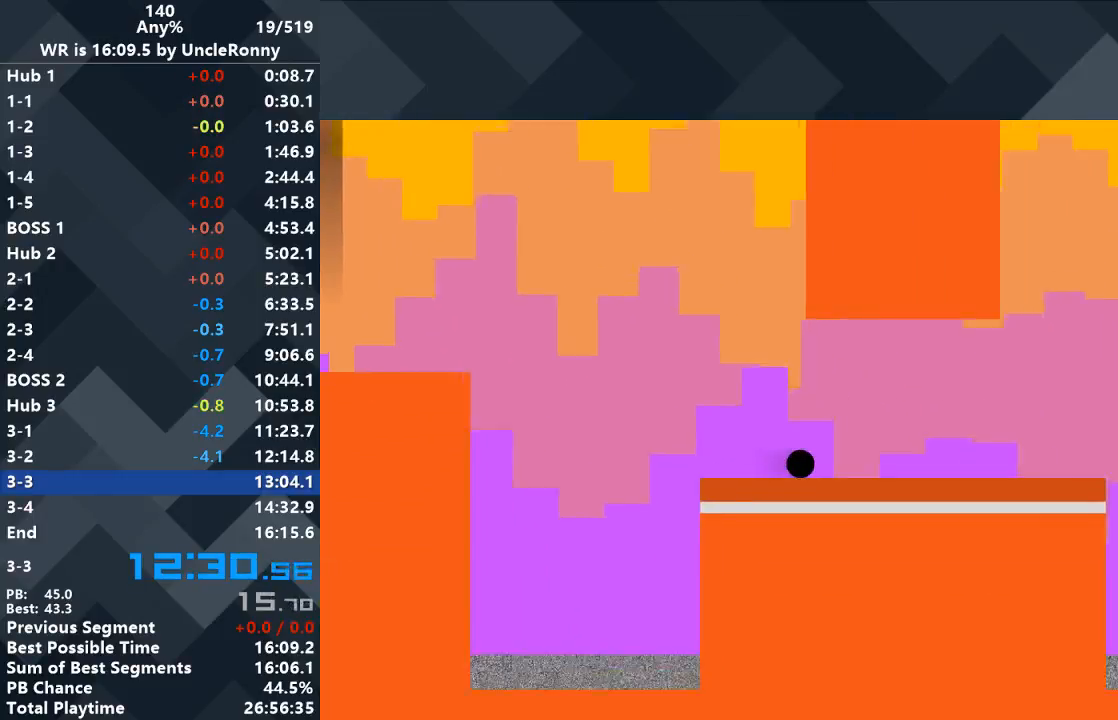
{"keys": ["right"], "events": []}
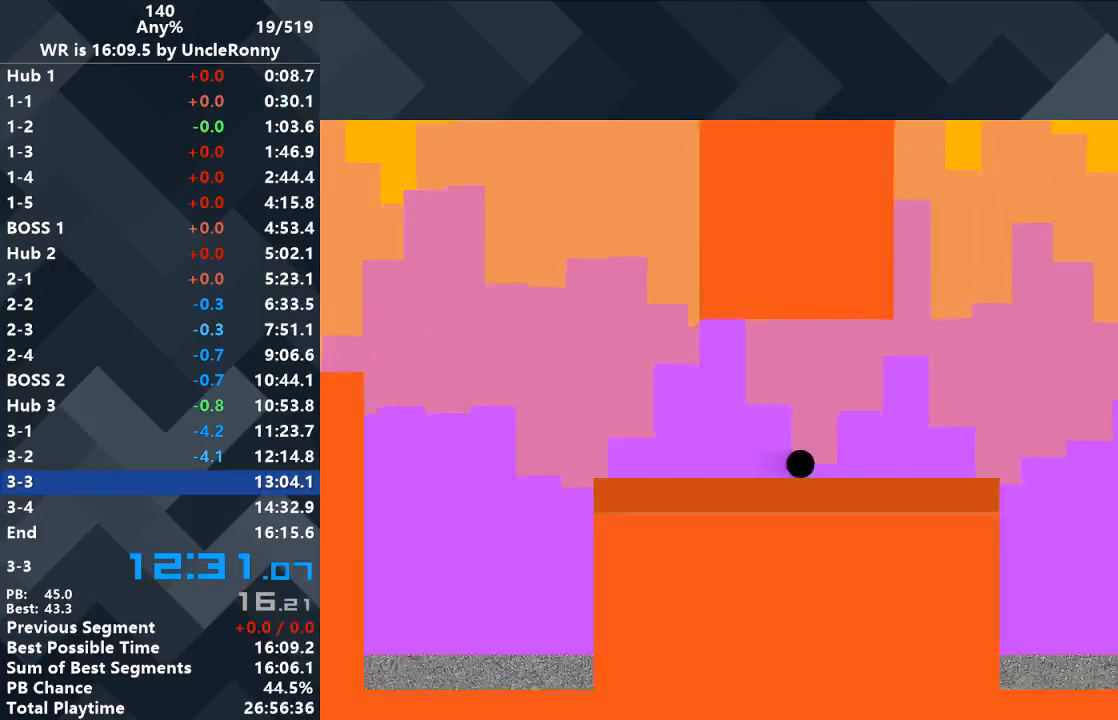
{"keys": ["right"], "events": []}
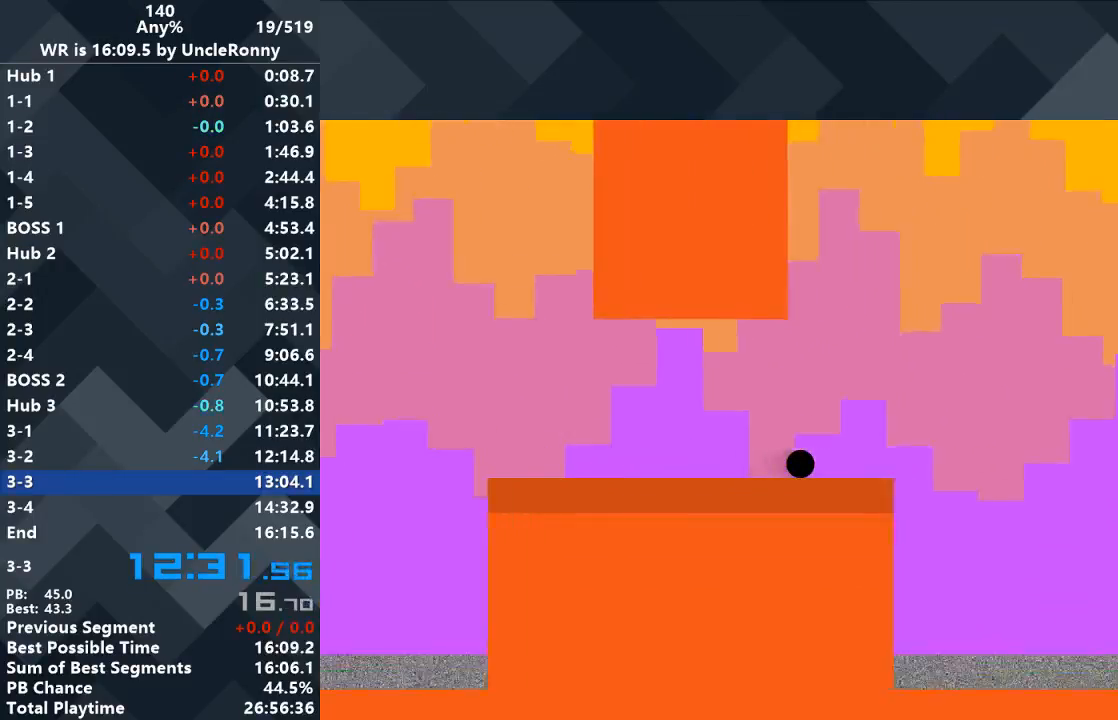
{"keys": ["right"], "events": []}
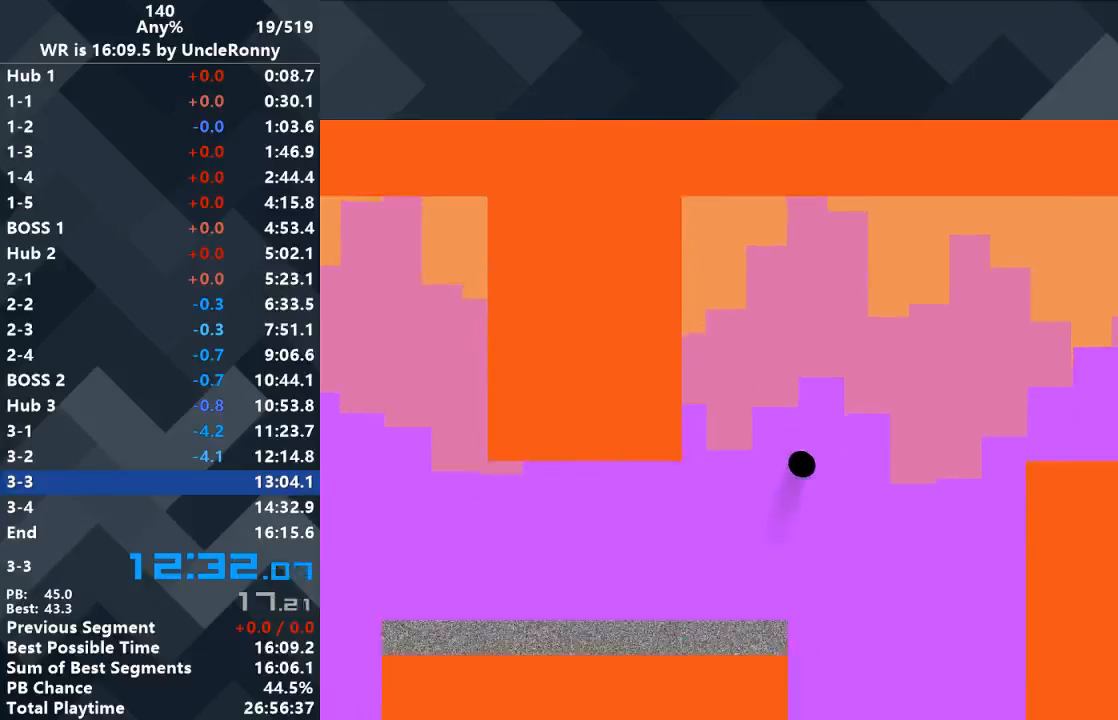
{"keys": ["right"], "events": []}
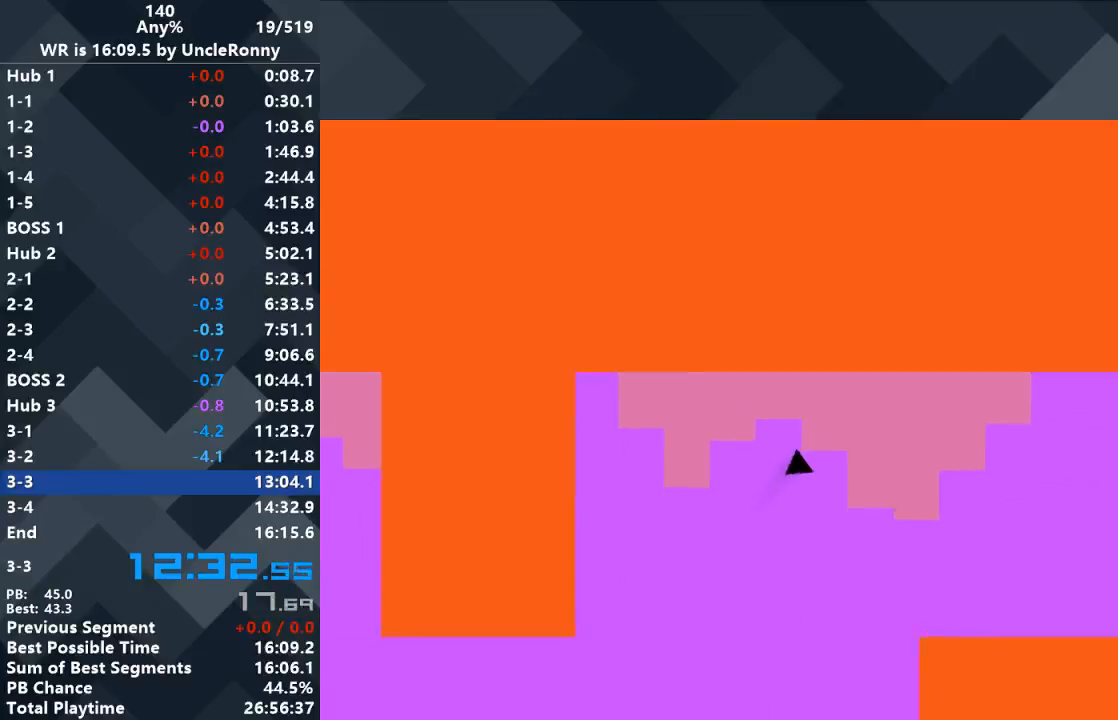
{"keys": ["right"], "events": []}
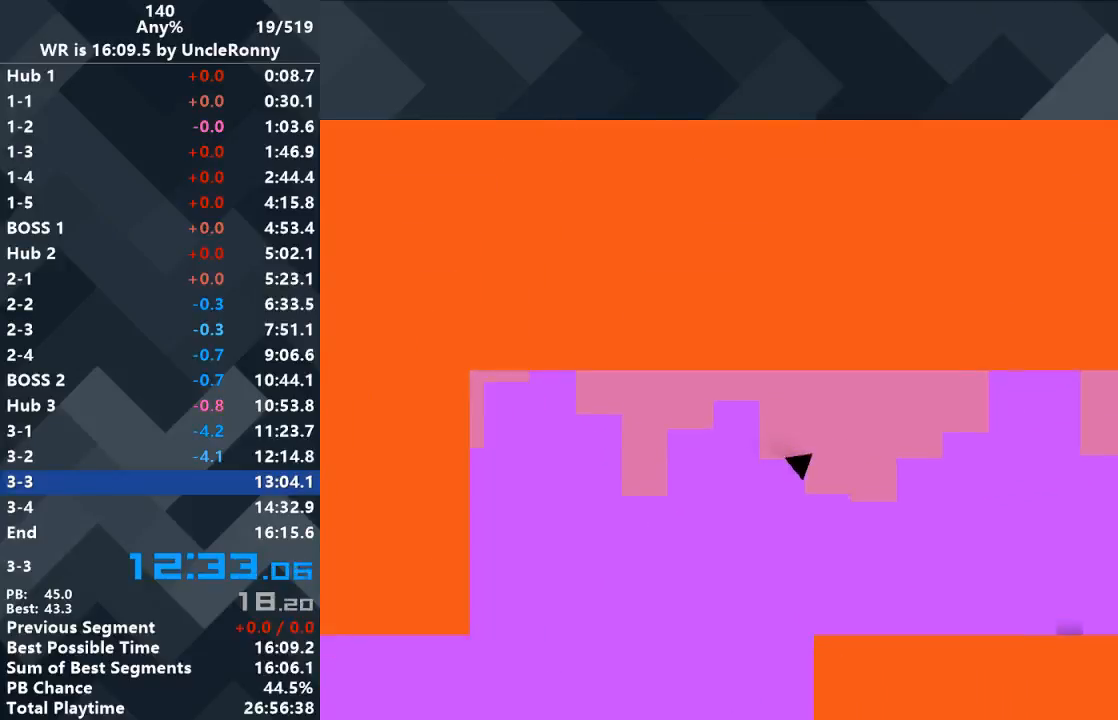
{"keys": ["right"], "events": []}
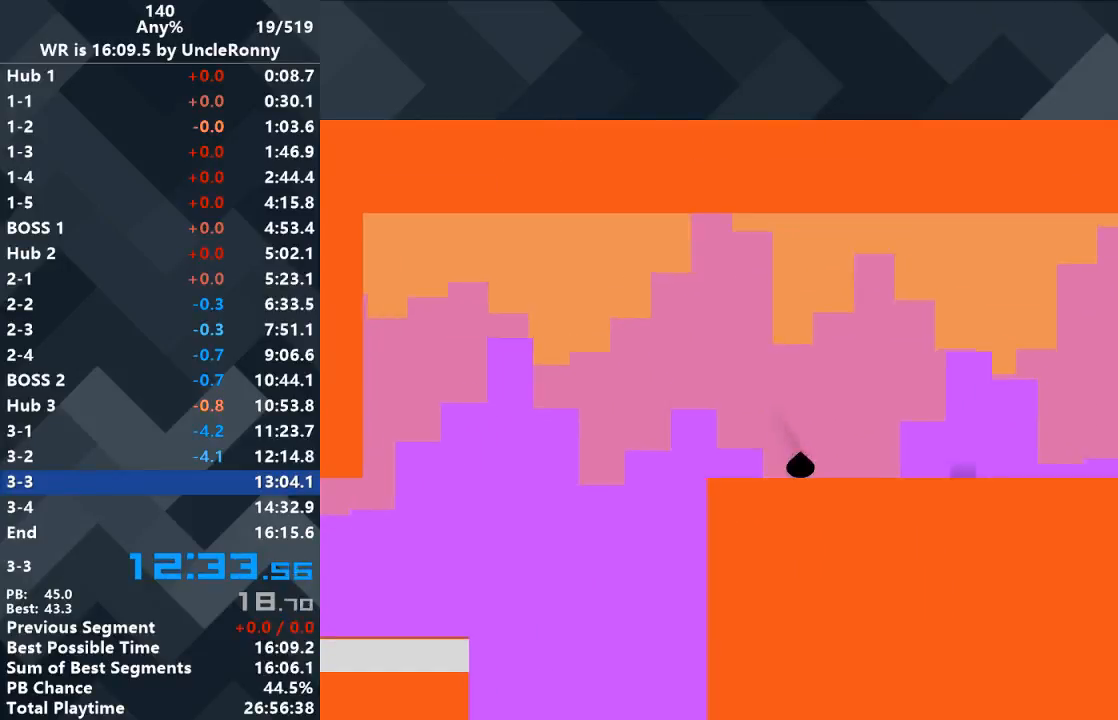
{"keys": ["right"], "events": []}
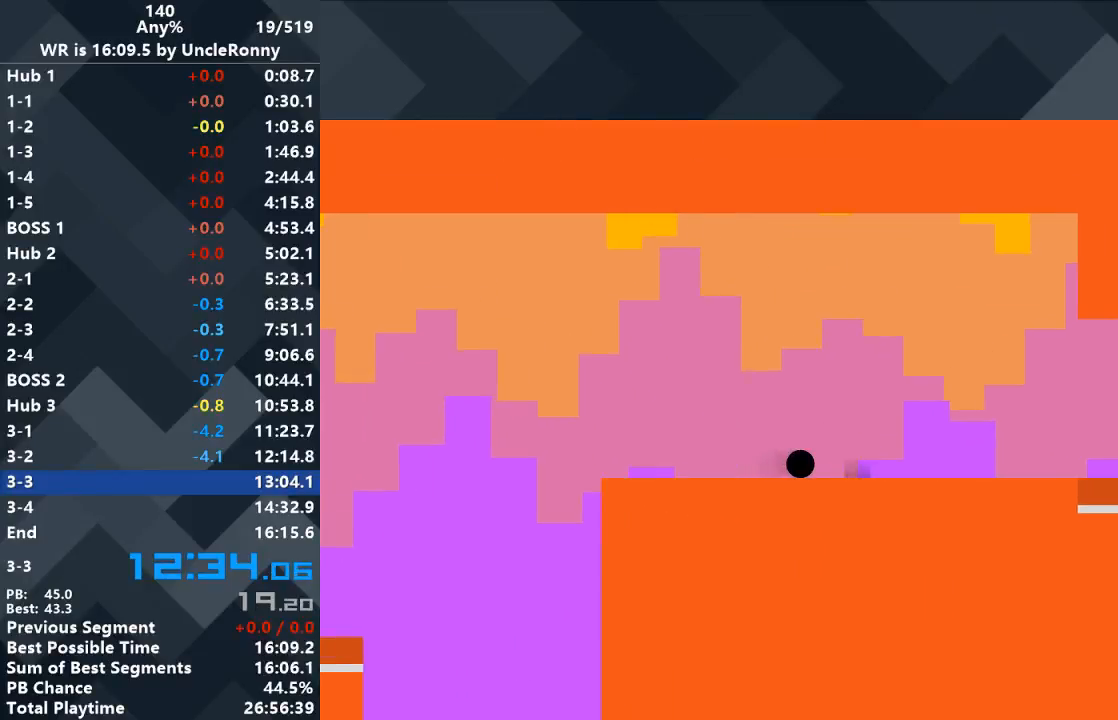
{"keys": ["right"], "events": []}
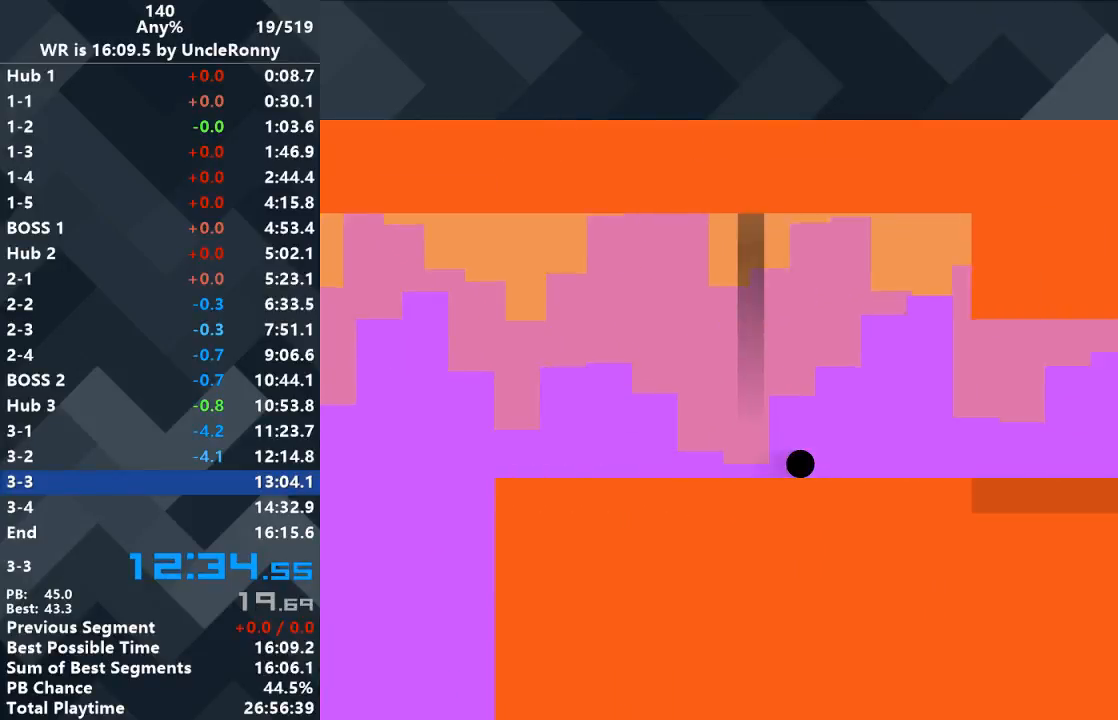
{"keys": ["right"], "events": []}
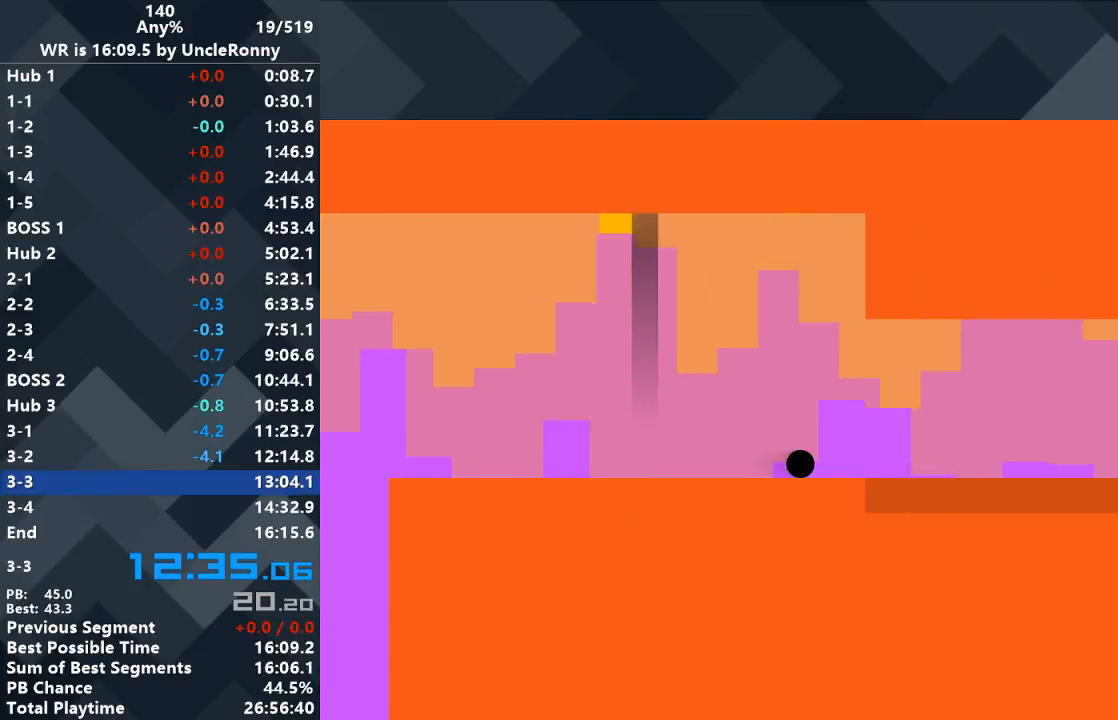
{"keys": [], "events": [[100, "right", "up"]]}
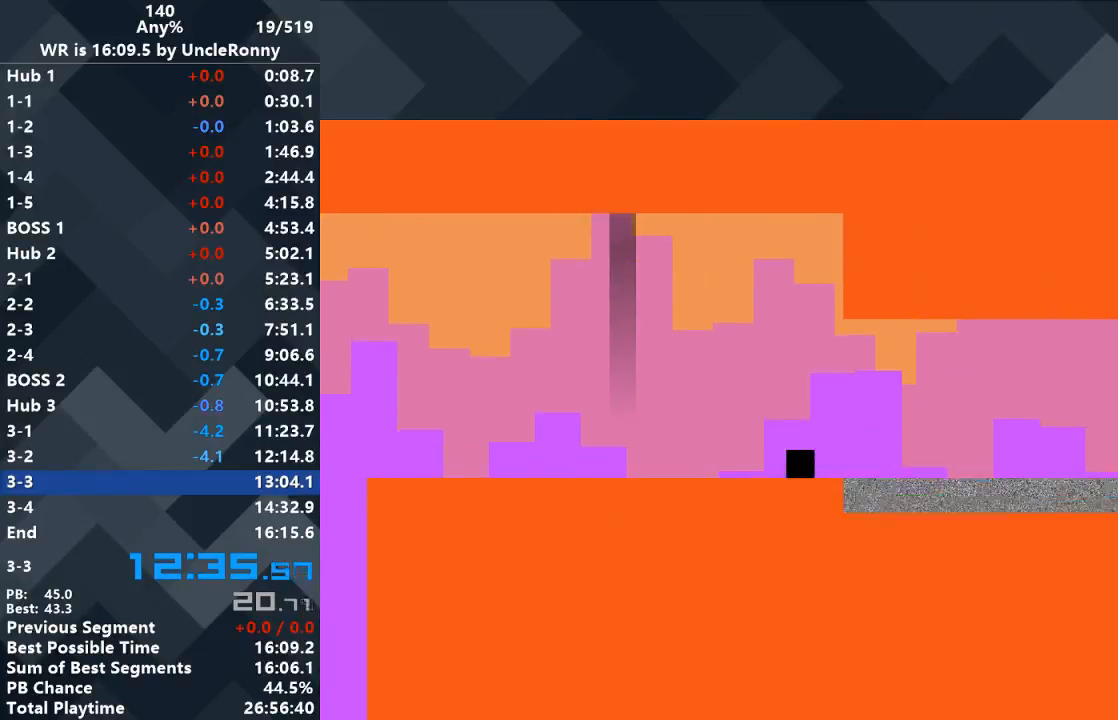
{"keys": ["right", "up"], "events": [[433, "right", "down"], [467, "up", "down"]]}
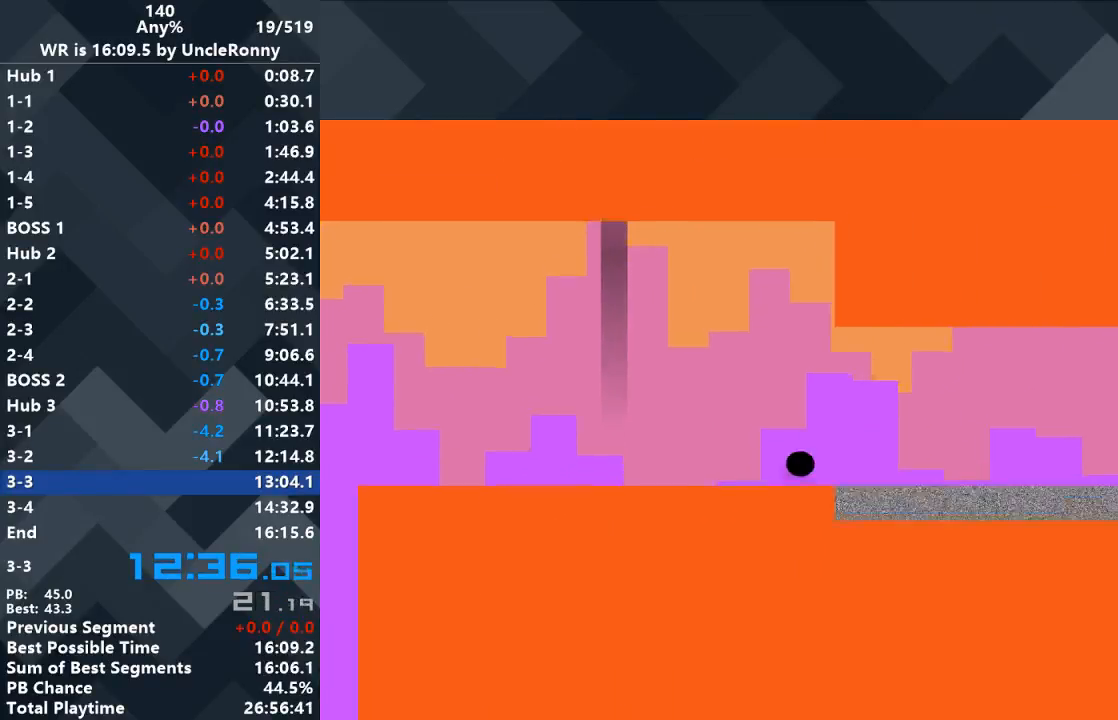
{"keys": ["right"], "events": [[467, "up", "up"]]}
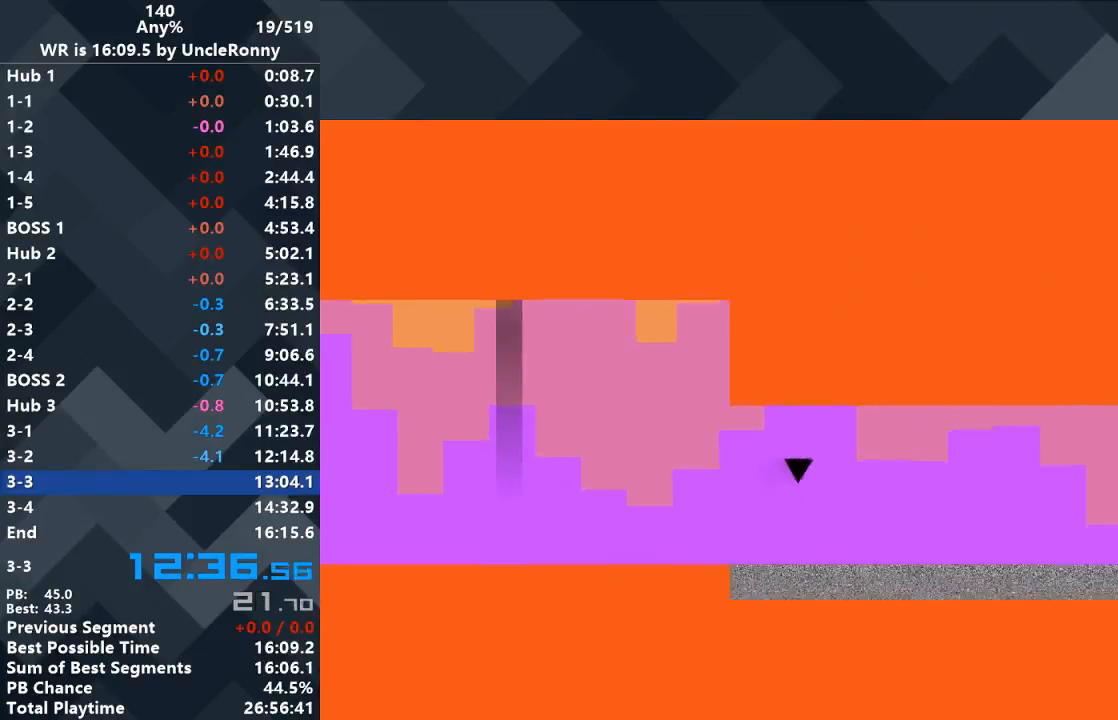
{"keys": ["right"], "events": []}
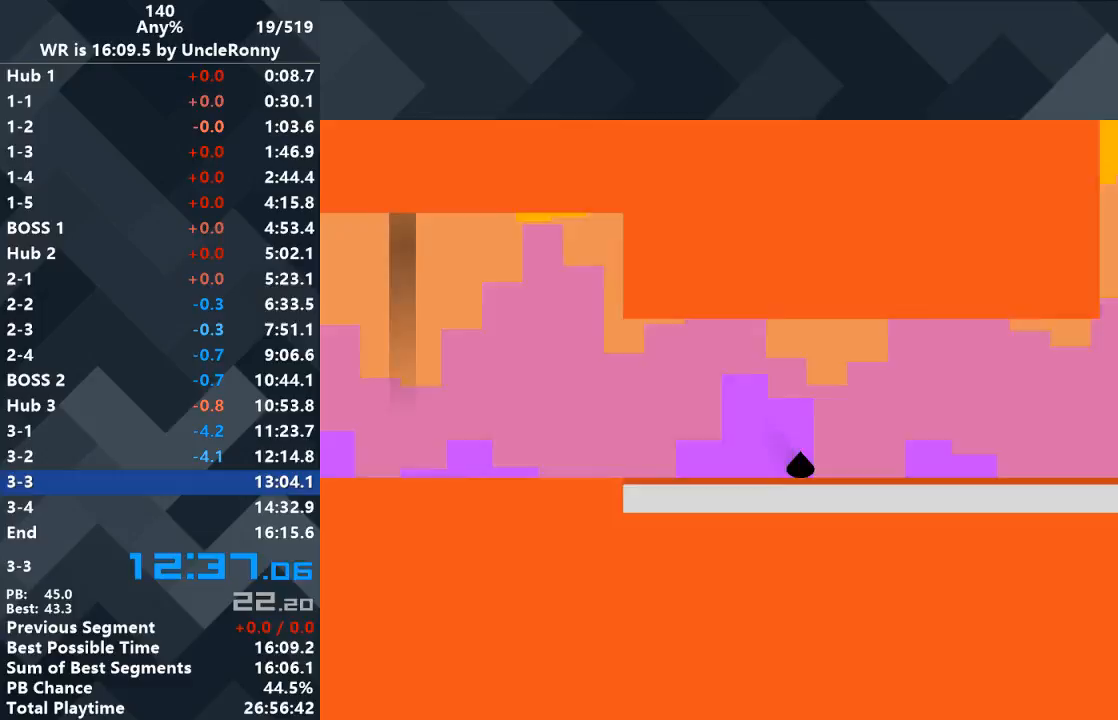
{"keys": ["right"], "events": []}
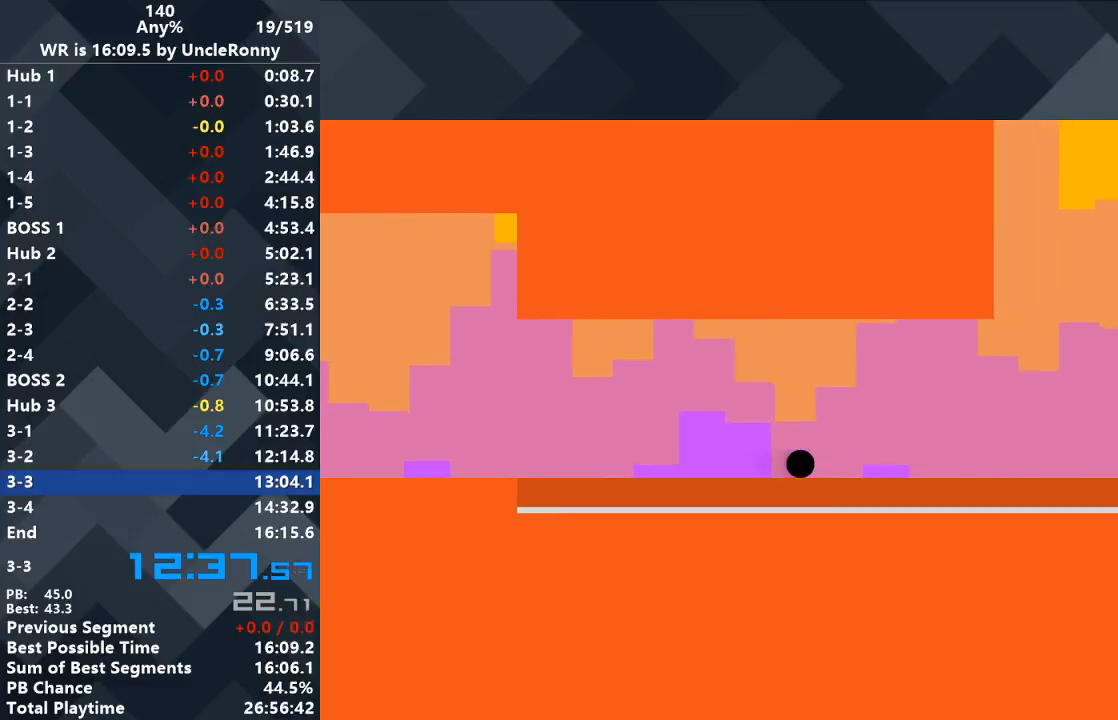
{"keys": ["right"], "events": []}
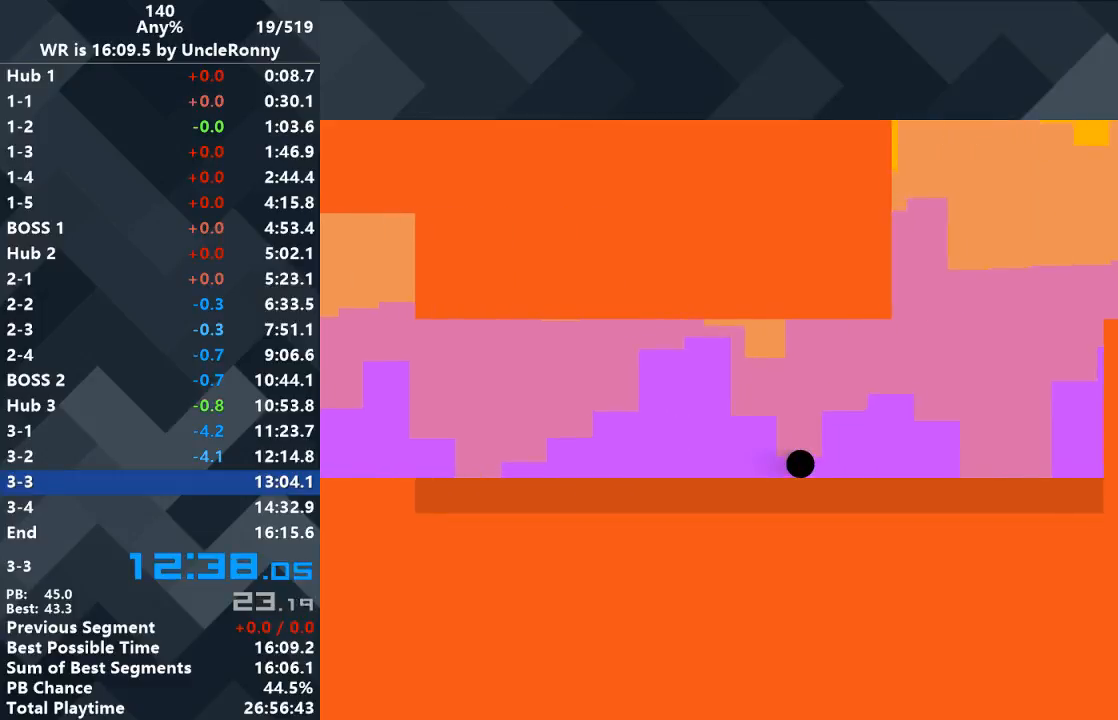
{"keys": ["right"], "events": []}
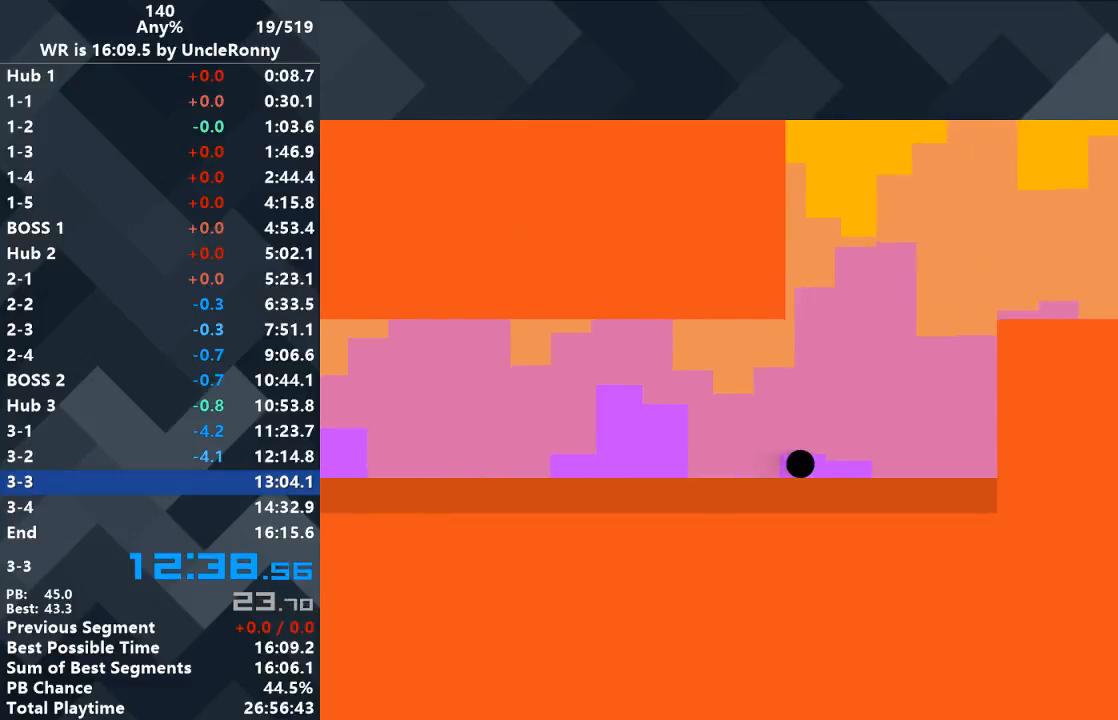
{"keys": ["right"], "events": []}
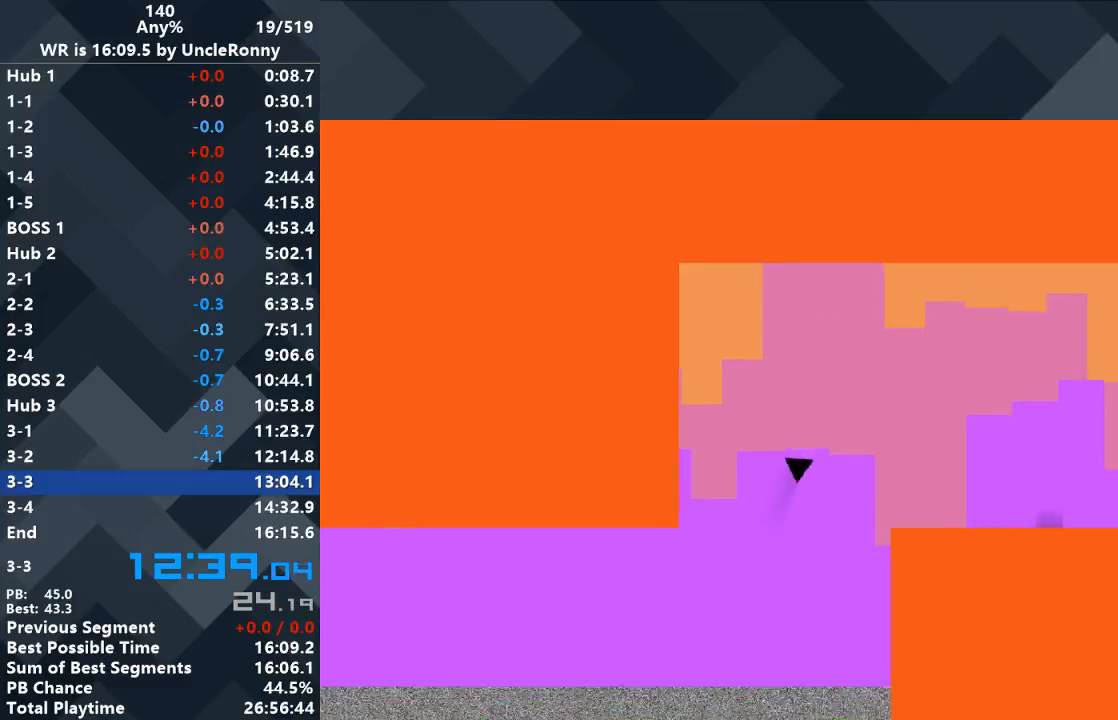
{"keys": ["right"], "events": []}
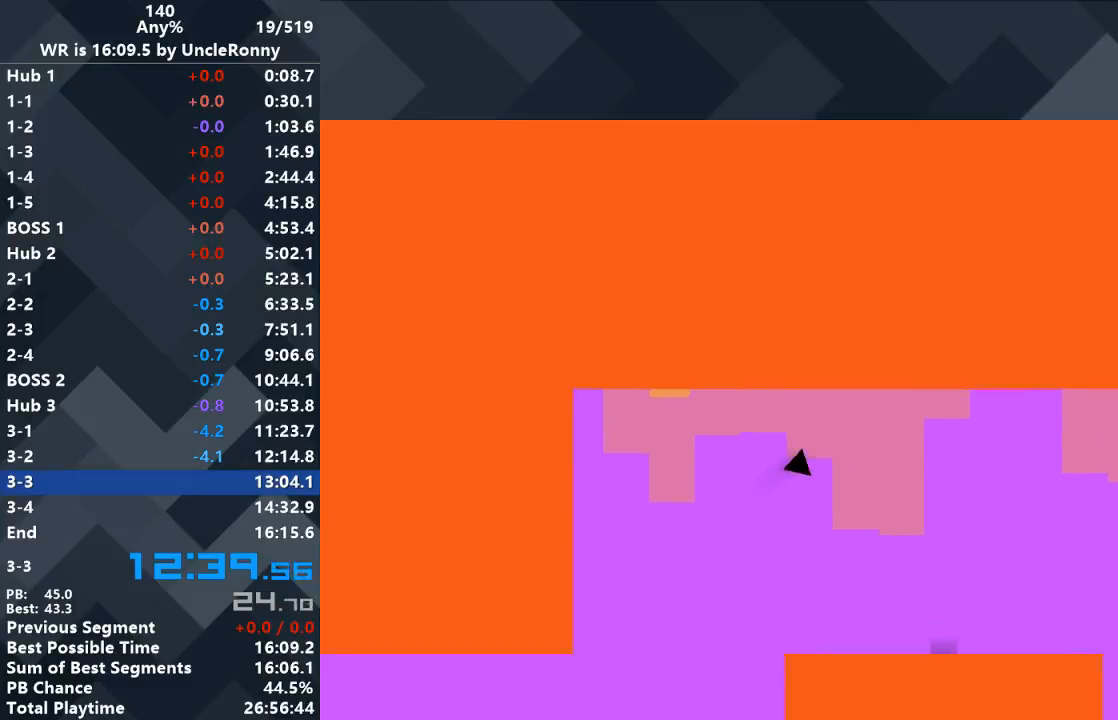
{"keys": ["right"], "events": []}
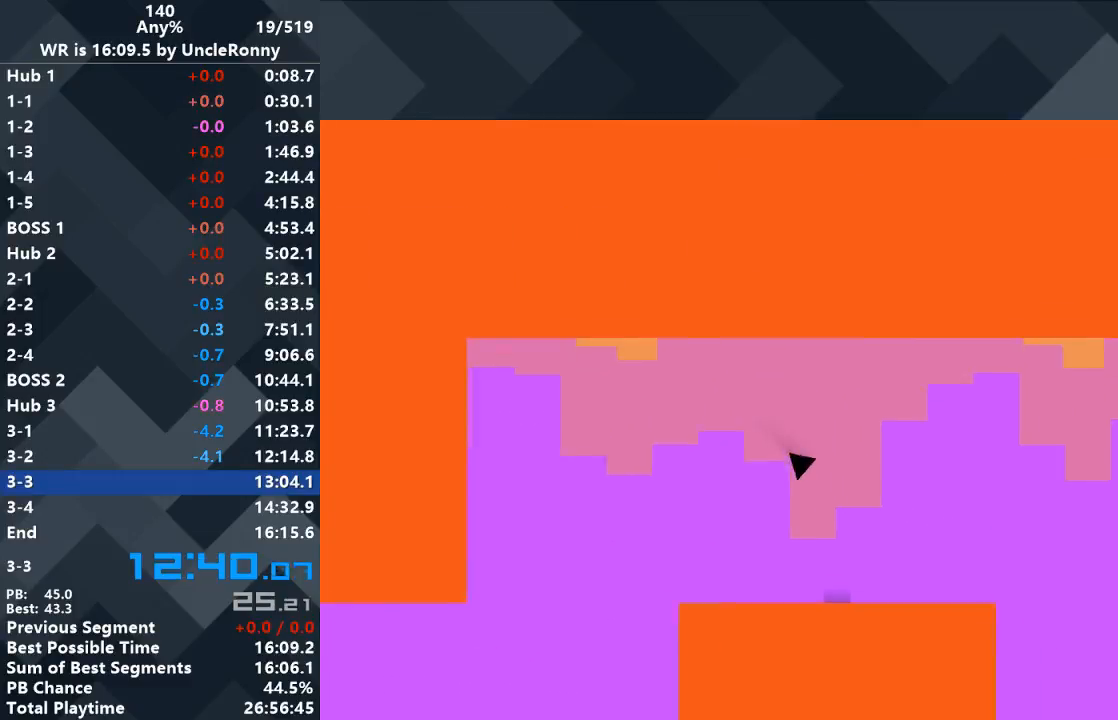
{"keys": ["right"], "events": []}
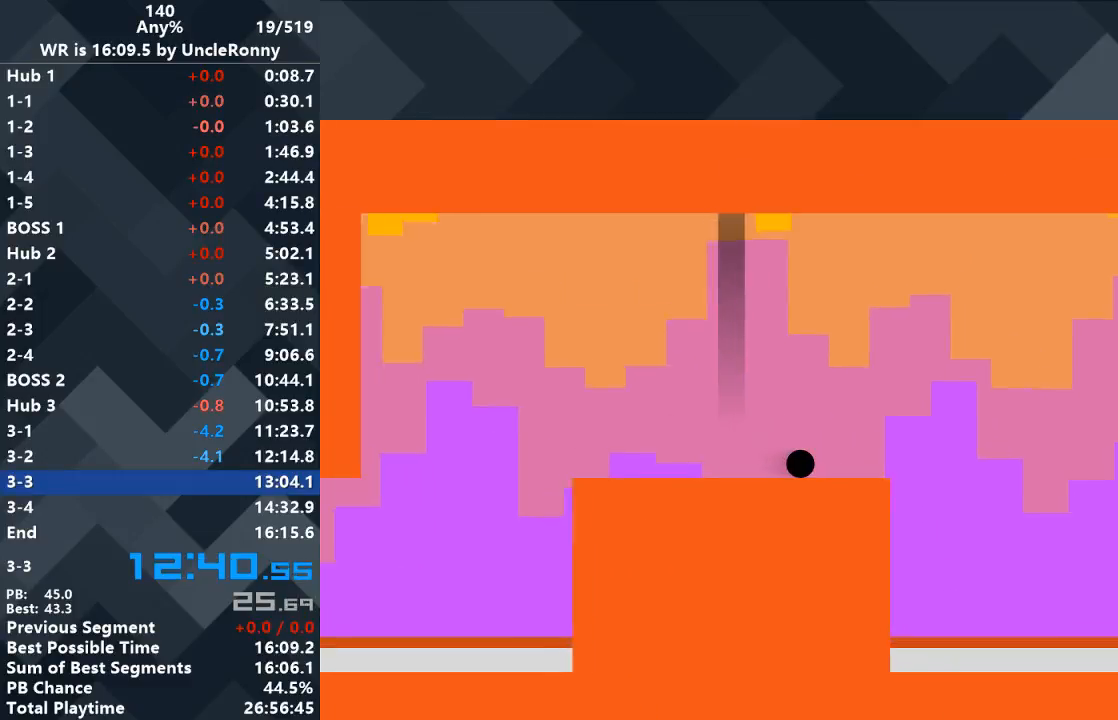
{"keys": ["right"], "events": []}
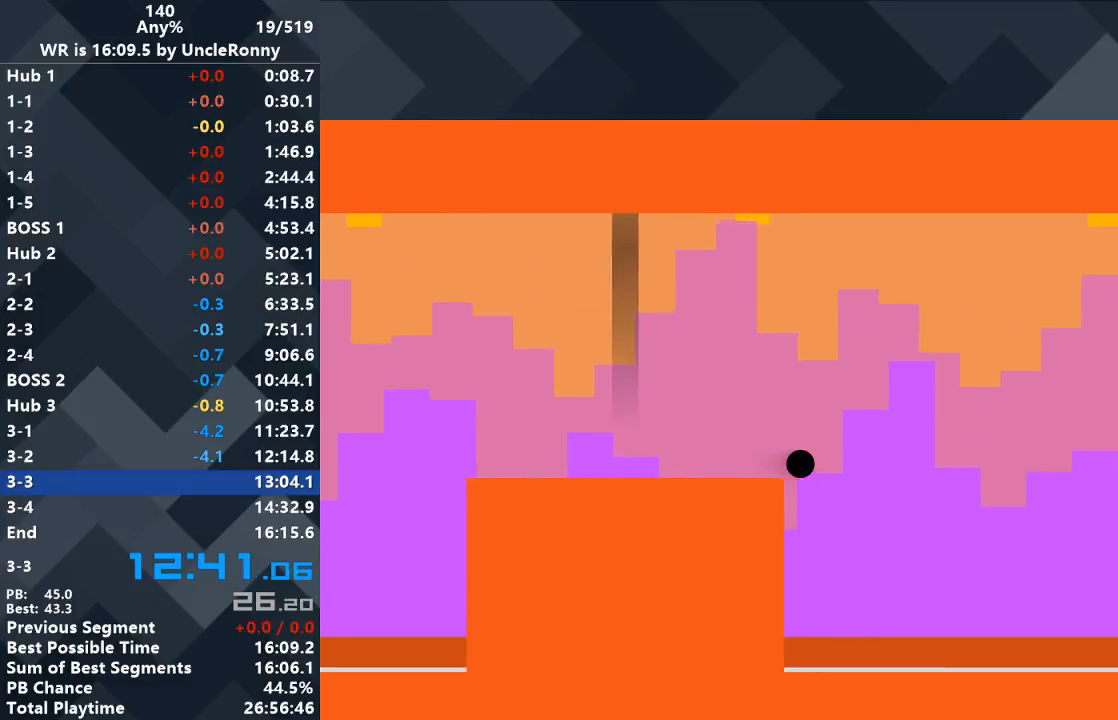
{"keys": ["left"], "events": [[33, "right", "up"], [67, "left", "down"]]}
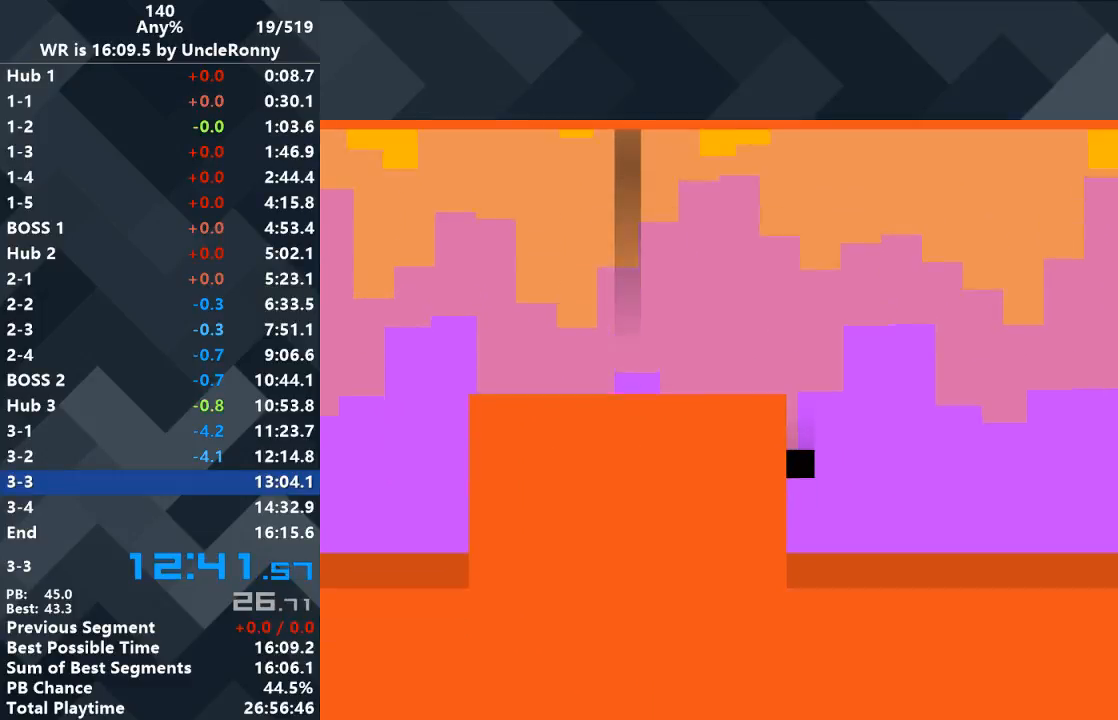
{"keys": [], "events": [[300, "left", "up"]]}
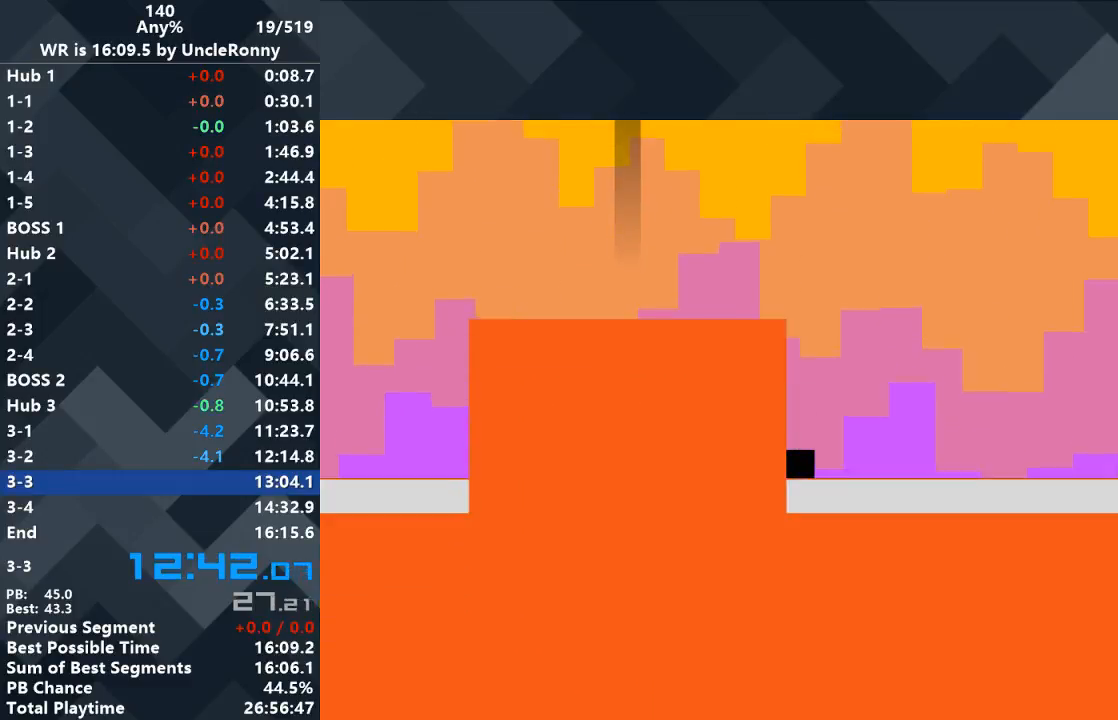
{"keys": ["right"], "events": [[33, "right", "down"]]}
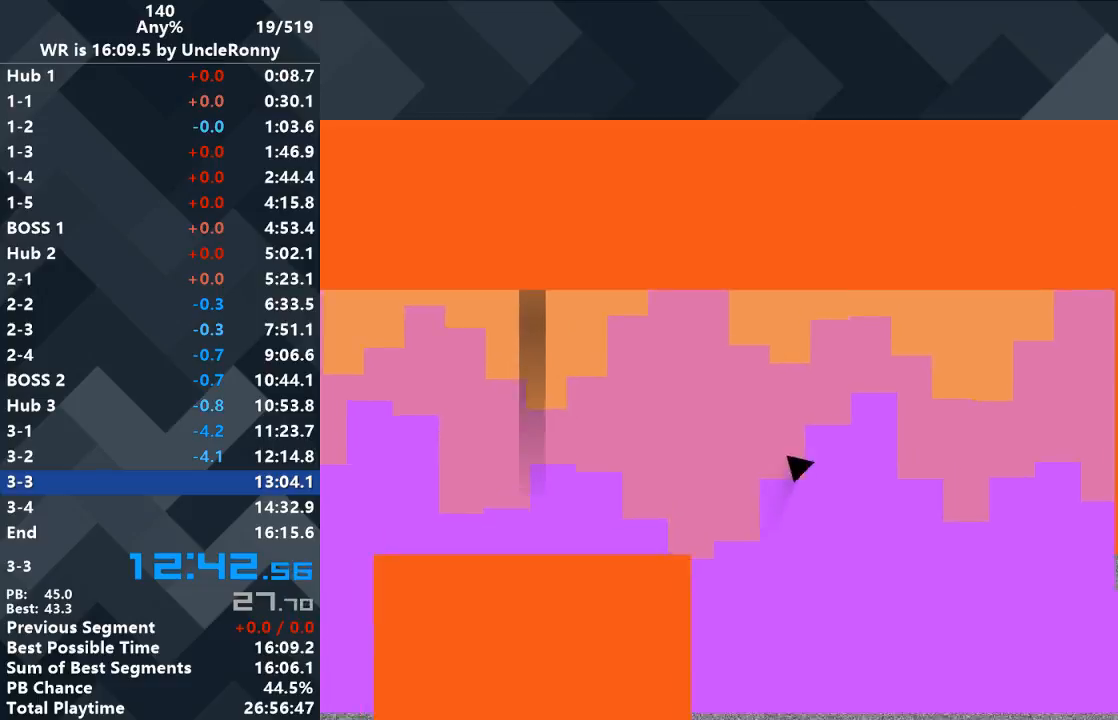
{"keys": ["right"], "events": []}
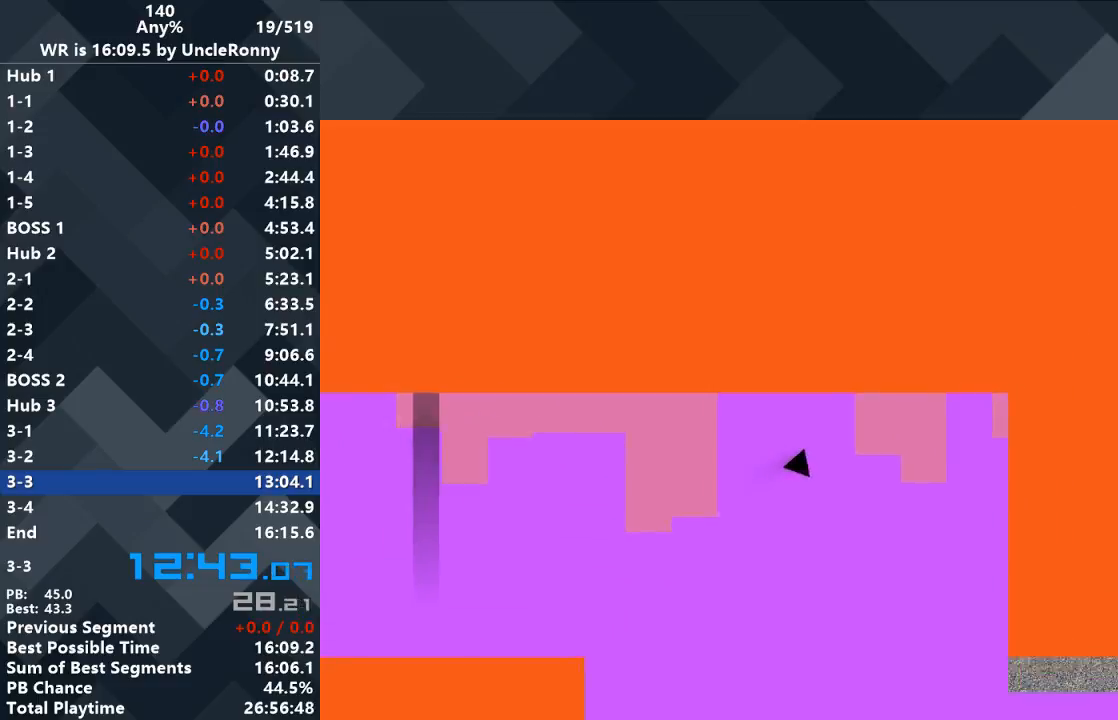
{"keys": ["right"], "events": []}
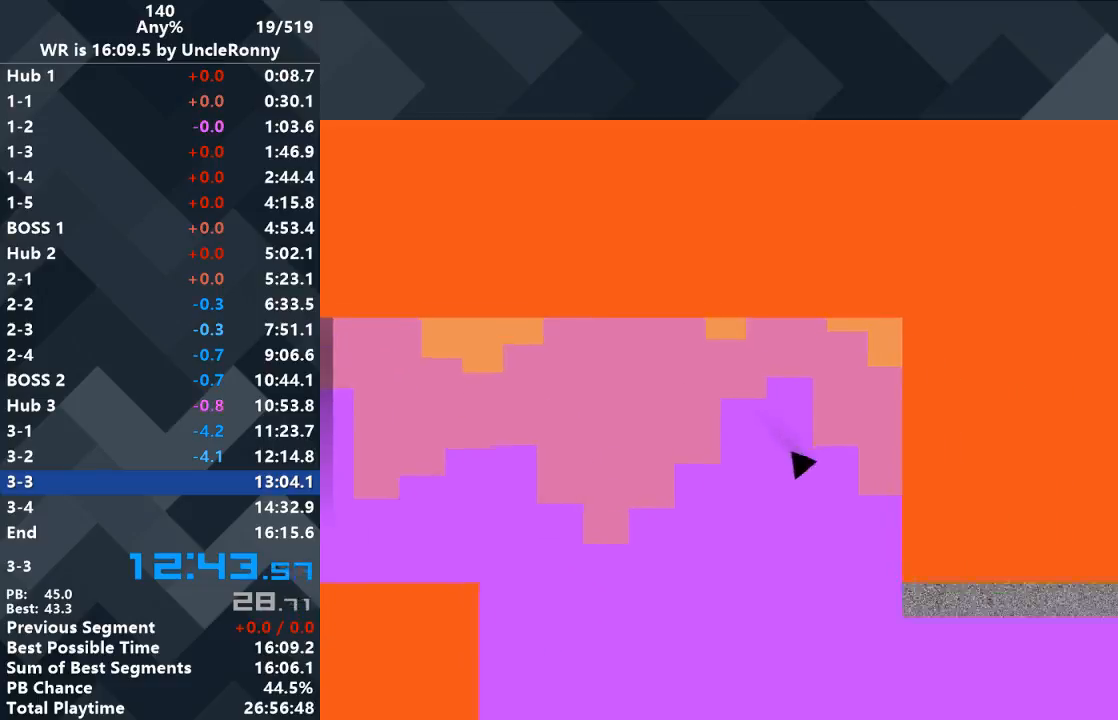
{"keys": ["right"], "events": []}
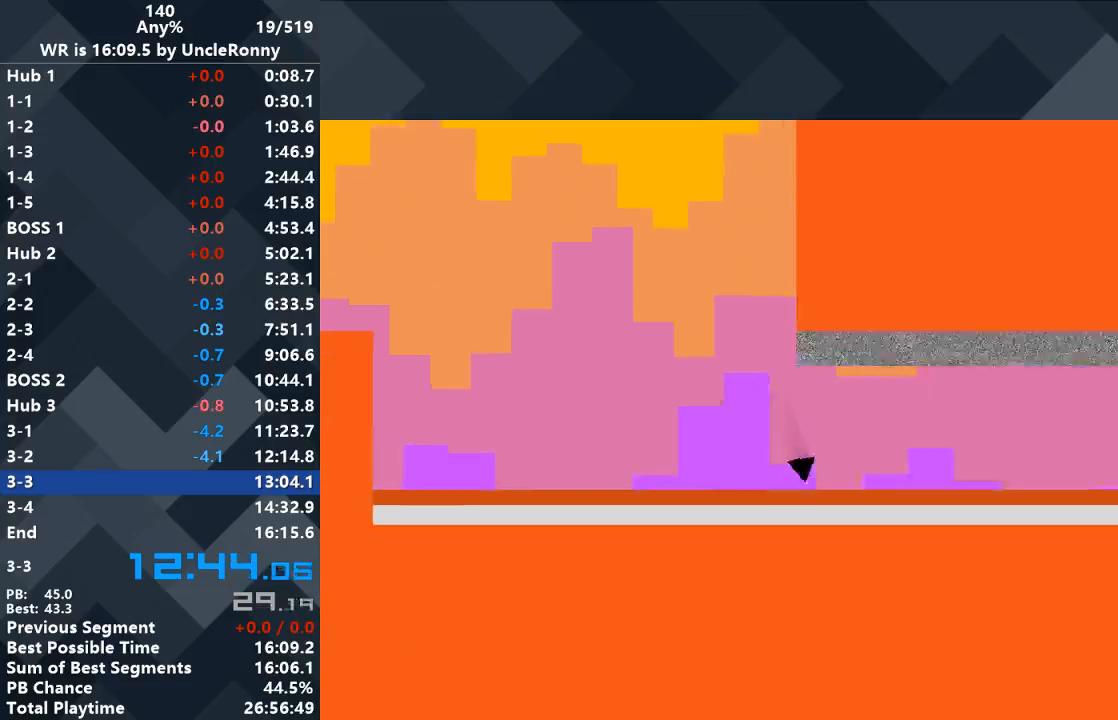
{"keys": ["right"], "events": []}
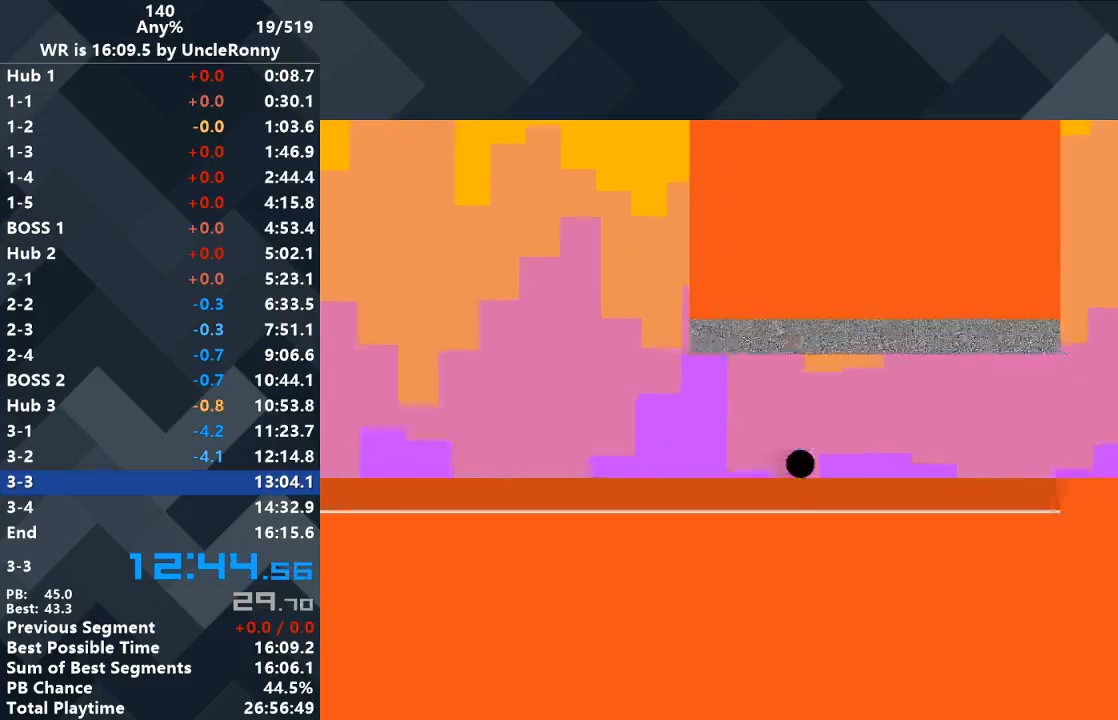
{"keys": ["right"], "events": []}